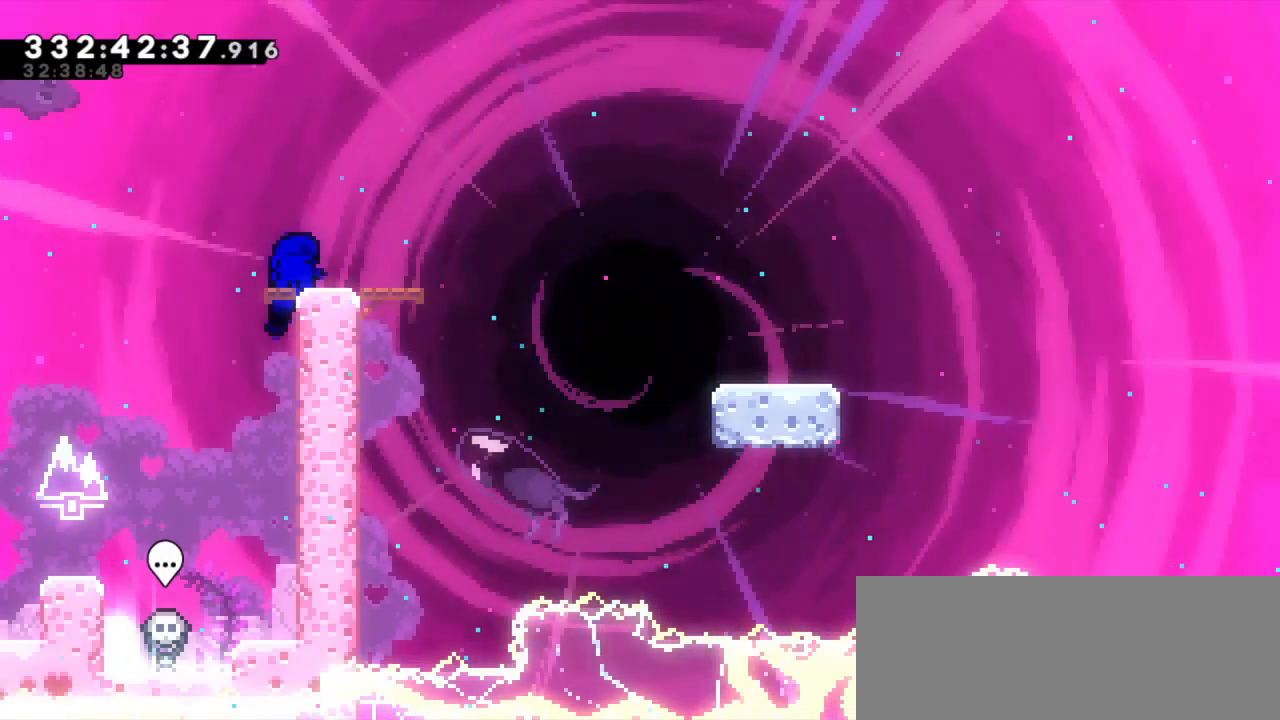
Gameplay with keyboard; each line is a JSON object with the keys held at the frame after it. "events" lists presses ("down") and releases ("up") of "dash", "demo", "down", "jump", "jump2", "left", "right" and "up" between this image and that frame as [ms after this image, input, new state], when the widget could be followed in between. No other keys are recorded. Mouse input is not recorded. Key names are as the overlay labels them; some are game actions (e.g. jump) rather than physical keys. Not read: grab.
{"keys": ["dash", "down", "jump2", "right"], "events": [[133, "dash", "down"], [150, "down", "down"], [150, "right", "down"], [317, "jump2", "down"], [383, "dash", "up"], [433, "dash", "down"]]}
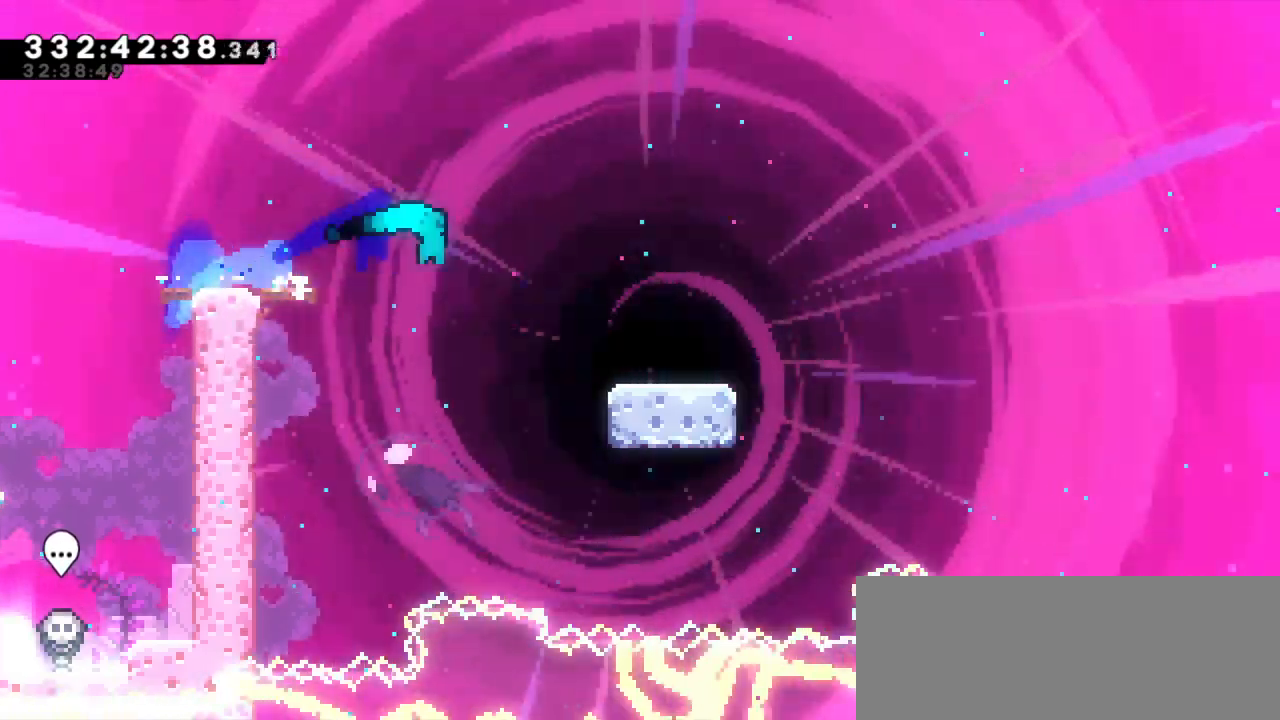
{"keys": ["dash", "down", "jump2", "right"], "events": [[17, "jump2", "up"], [150, "jump2", "down"], [267, "dash", "up"], [350, "dash", "down"], [383, "jump2", "up"], [500, "jump2", "down"]]}
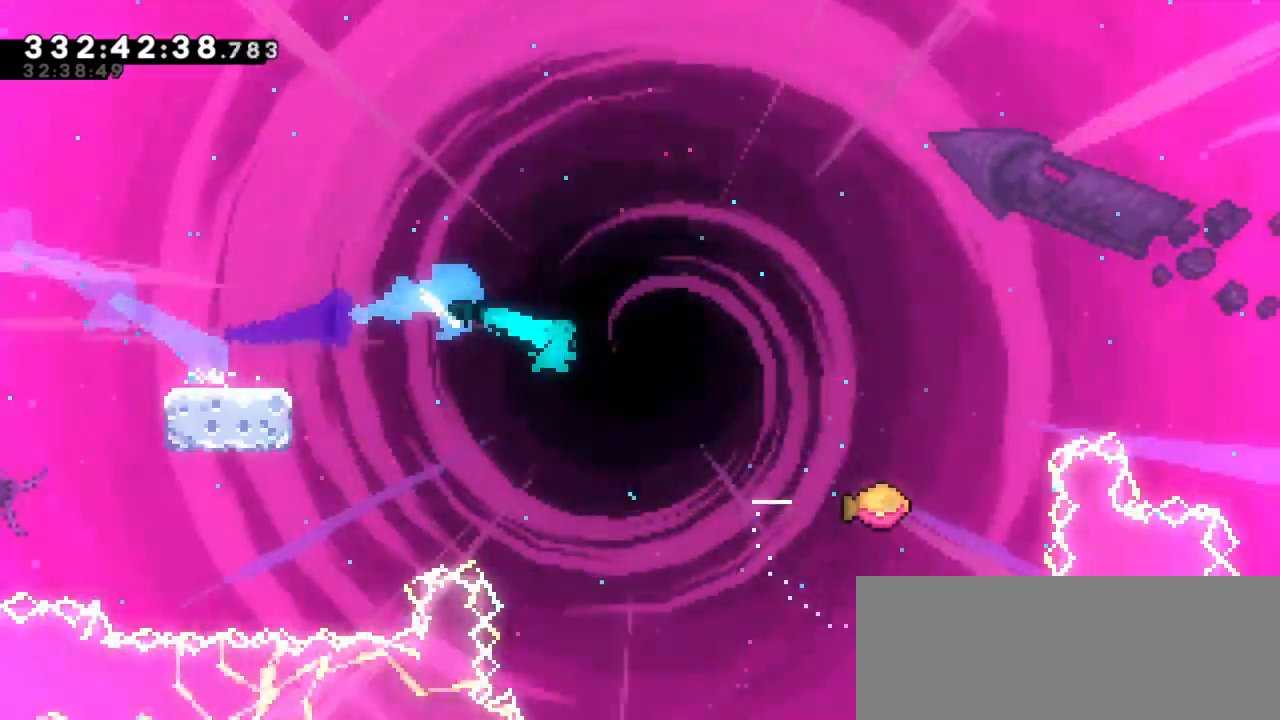
{"keys": ["jump2", "right"], "events": [[100, "dash", "up"], [100, "down", "up"]]}
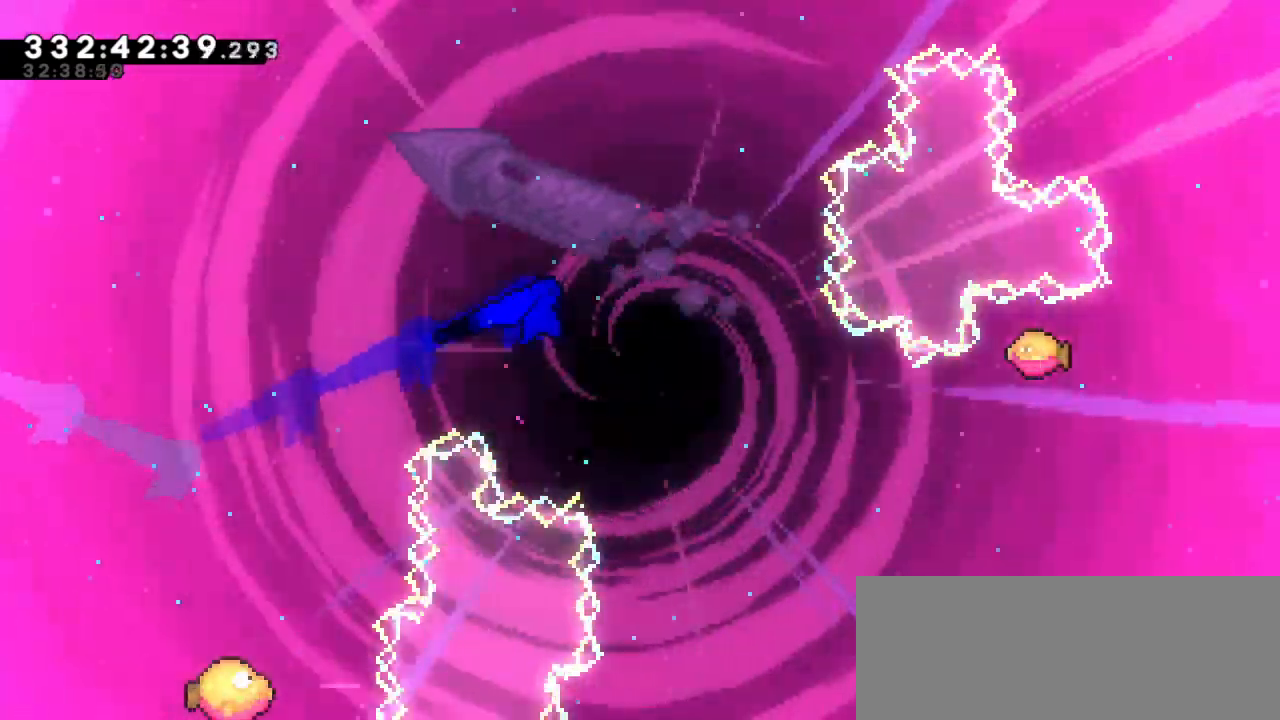
{"keys": ["jump2", "right"], "events": []}